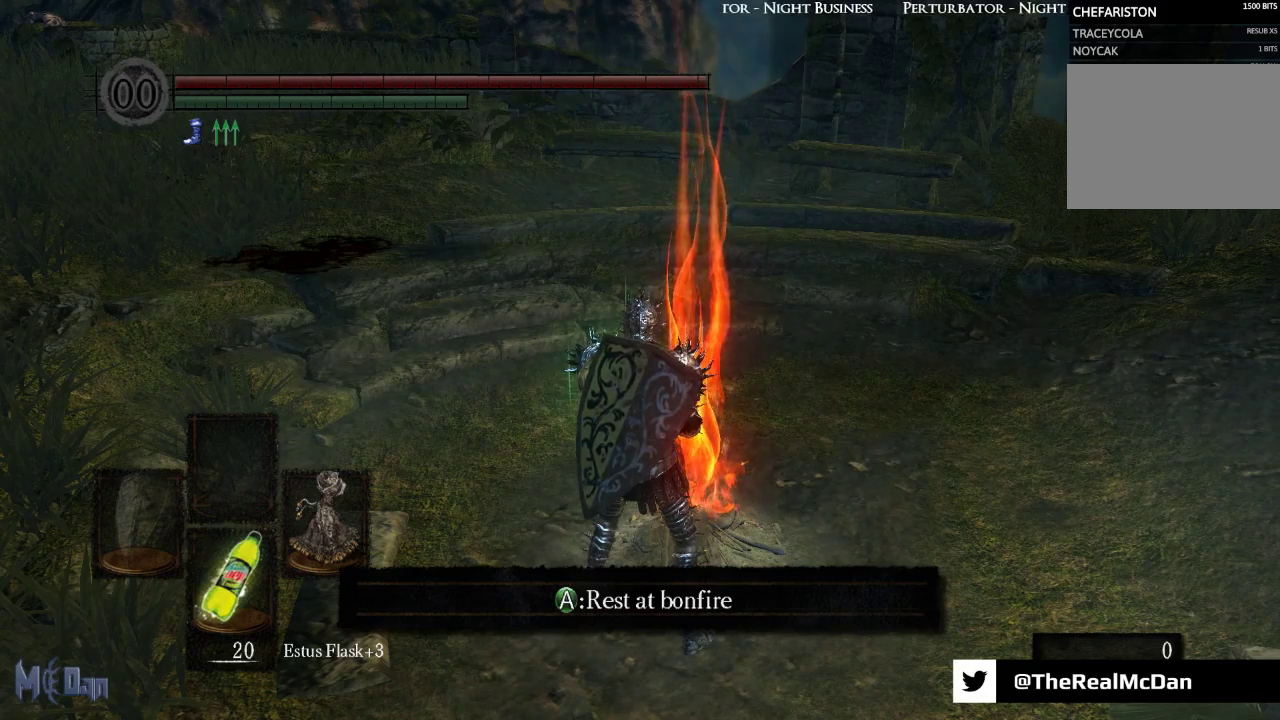
Gameplay with a controller (Xbox layout); each line is a JSON object with the inputs held at the frame after it. "events" lists button and stick changes between this image and that frame as [ms after this image, input, new state], when the widget could be followed in between.
{"buttons": [], "left_stick": "up", "right_stick": "left", "events": [[450, "left_stick", "up"], [483, "right_stick", "left"]]}
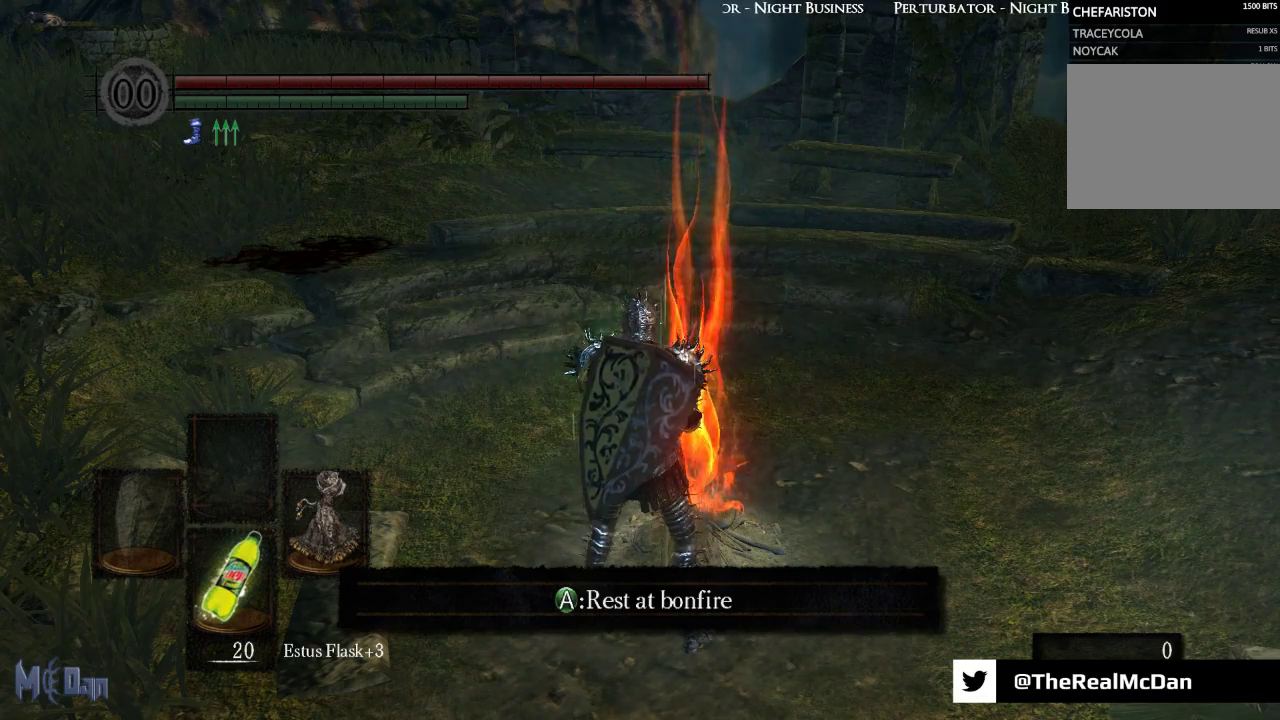
{"buttons": [], "left_stick": "up", "right_stick": "up", "events": [[183, "right_stick", "center"], [467, "right_stick", "up"]]}
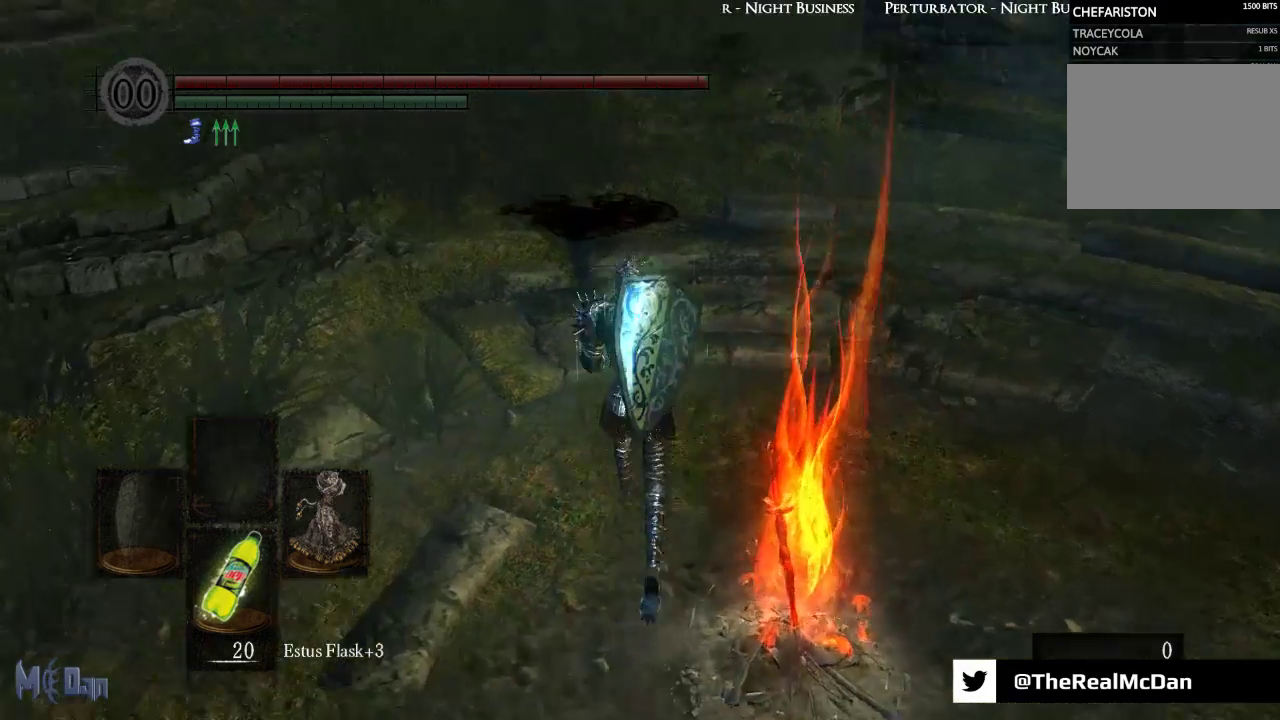
{"buttons": ["B"], "left_stick": "up", "right_stick": "center", "events": [[117, "right_stick", "center"], [417, "B", "down"]]}
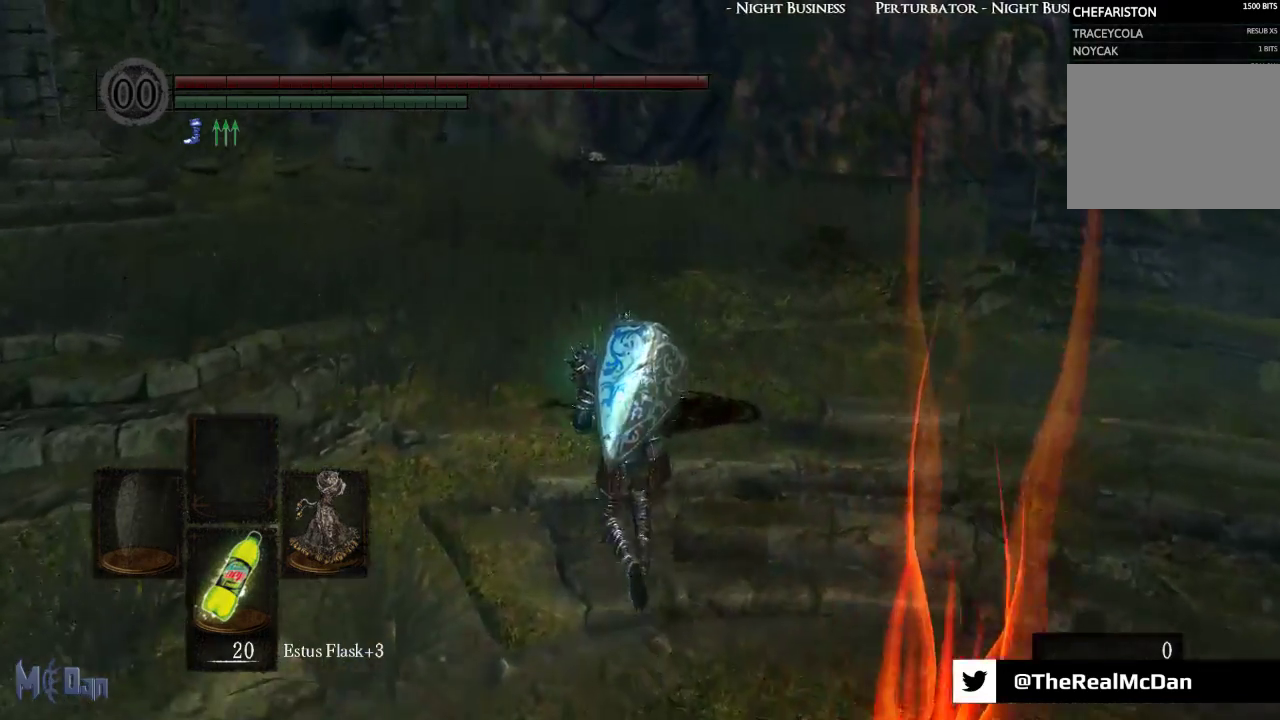
{"buttons": ["B"], "left_stick": "up-left", "right_stick": "center", "events": [[133, "left_stick", "up-left"]]}
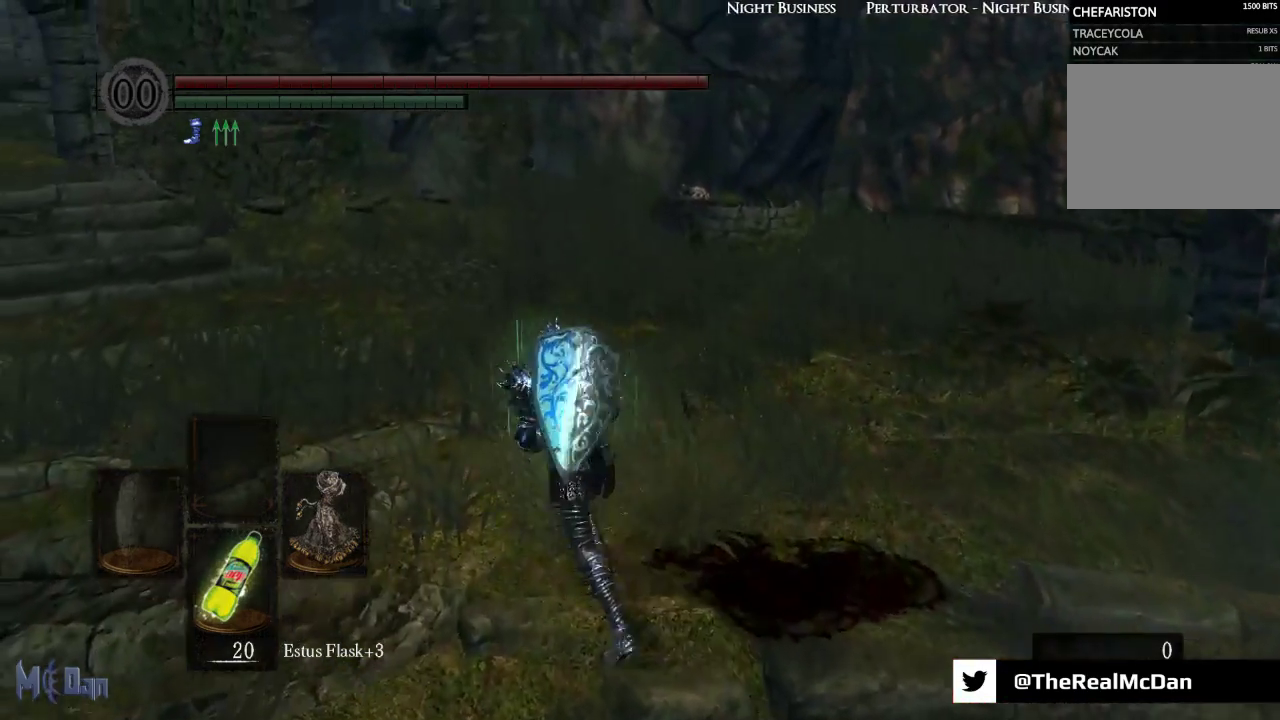
{"buttons": ["B"], "left_stick": "up-left", "right_stick": "center", "events": [[233, "right_stick", "left"], [383, "right_stick", "center"]]}
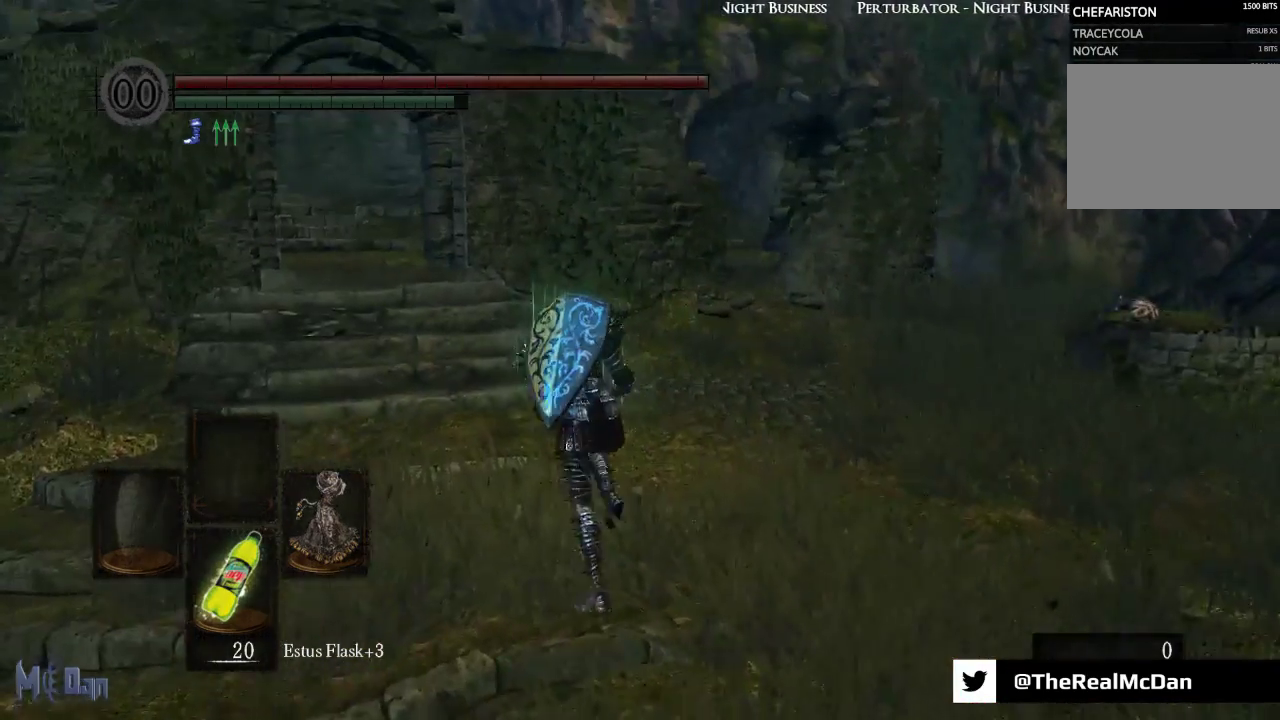
{"buttons": ["START"], "left_stick": "center", "right_stick": "center", "events": [[83, "B", "up"], [267, "left_stick", "up"], [483, "left_stick", "center"], [500, "START", "down"]]}
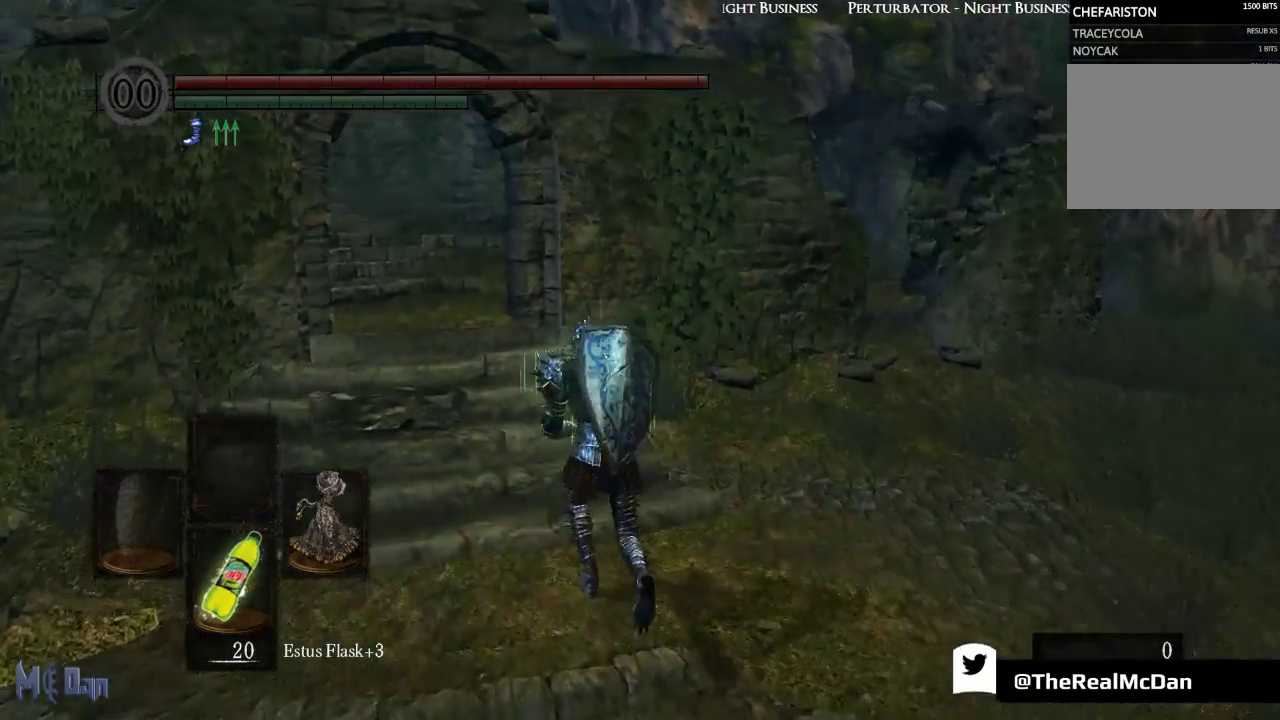
{"buttons": ["A"], "left_stick": "center", "right_stick": "center", "events": [[150, "START", "up"], [283, "DPAD_RIGHT", "down"], [383, "DPAD_RIGHT", "up"], [417, "A", "down"]]}
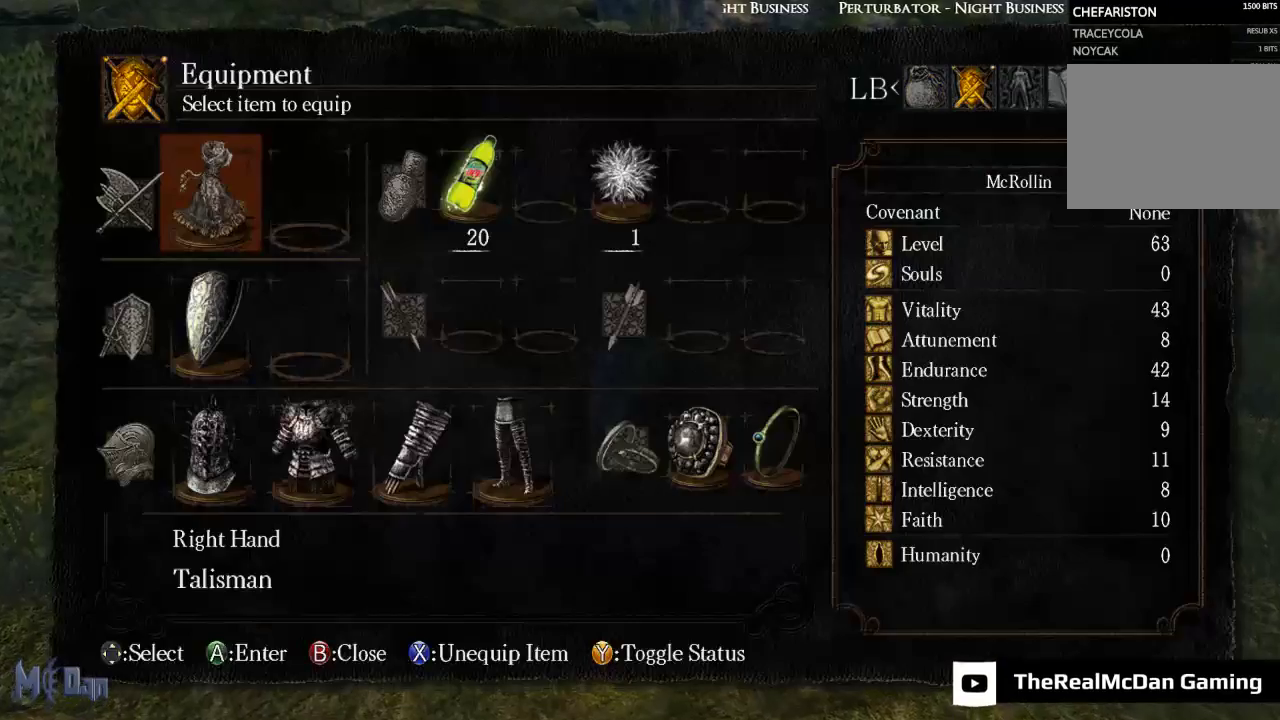
{"buttons": [], "left_stick": "center", "right_stick": "center", "events": [[17, "A", "up"]]}
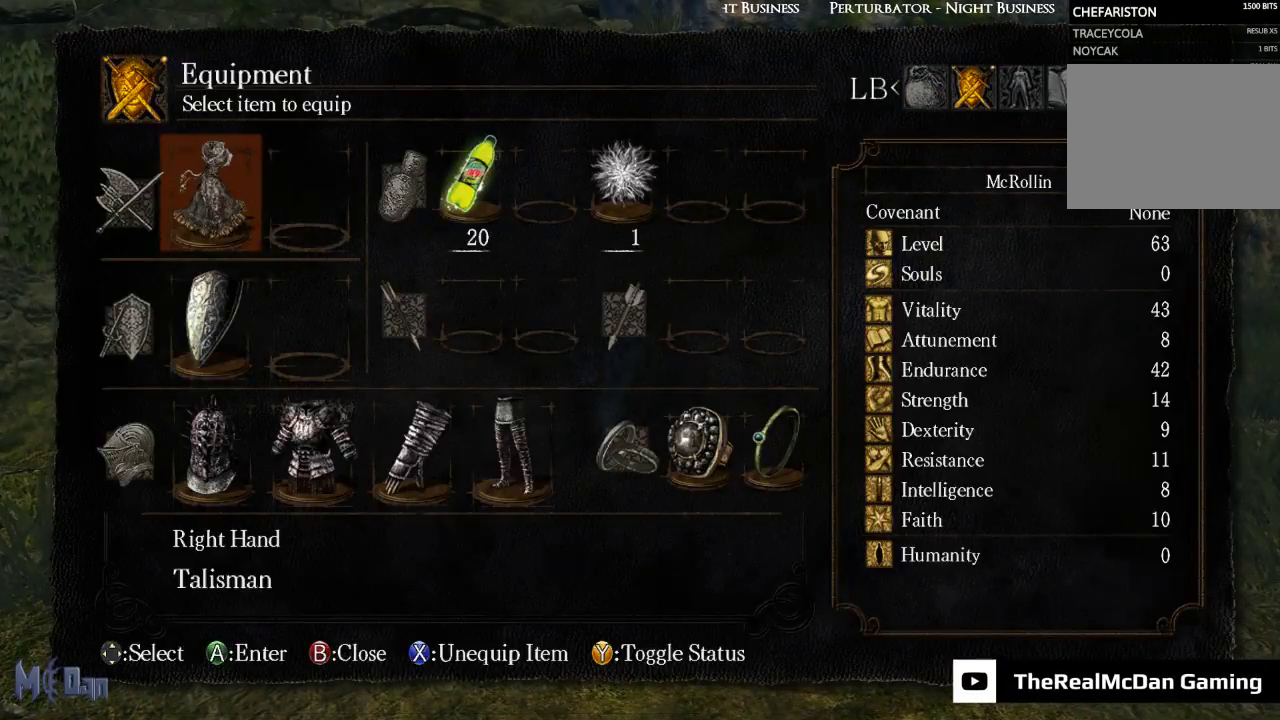
{"buttons": [], "left_stick": "center", "right_stick": "center", "events": [[200, "DPAD_DOWN", "down"], [300, "A", "down"], [300, "DPAD_DOWN", "up"], [417, "A", "up"]]}
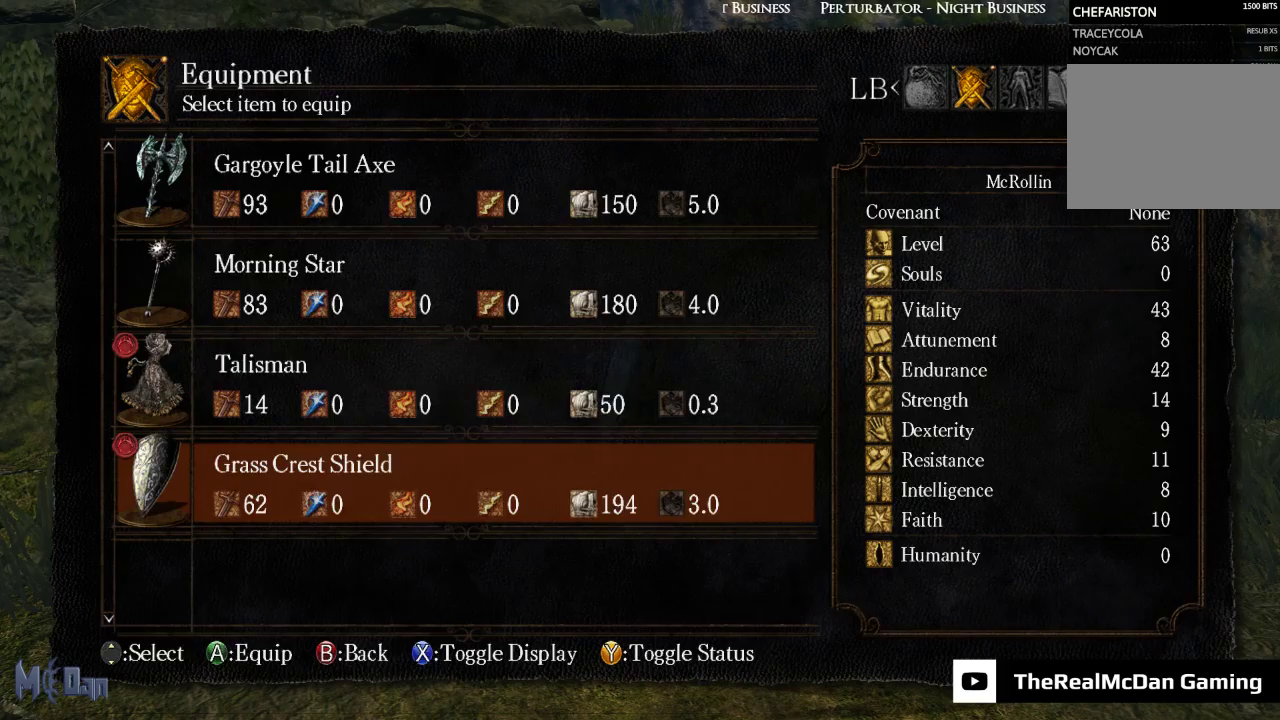
{"buttons": [], "left_stick": "center", "right_stick": "center", "events": [[100, "X", "down"], [233, "X", "up"]]}
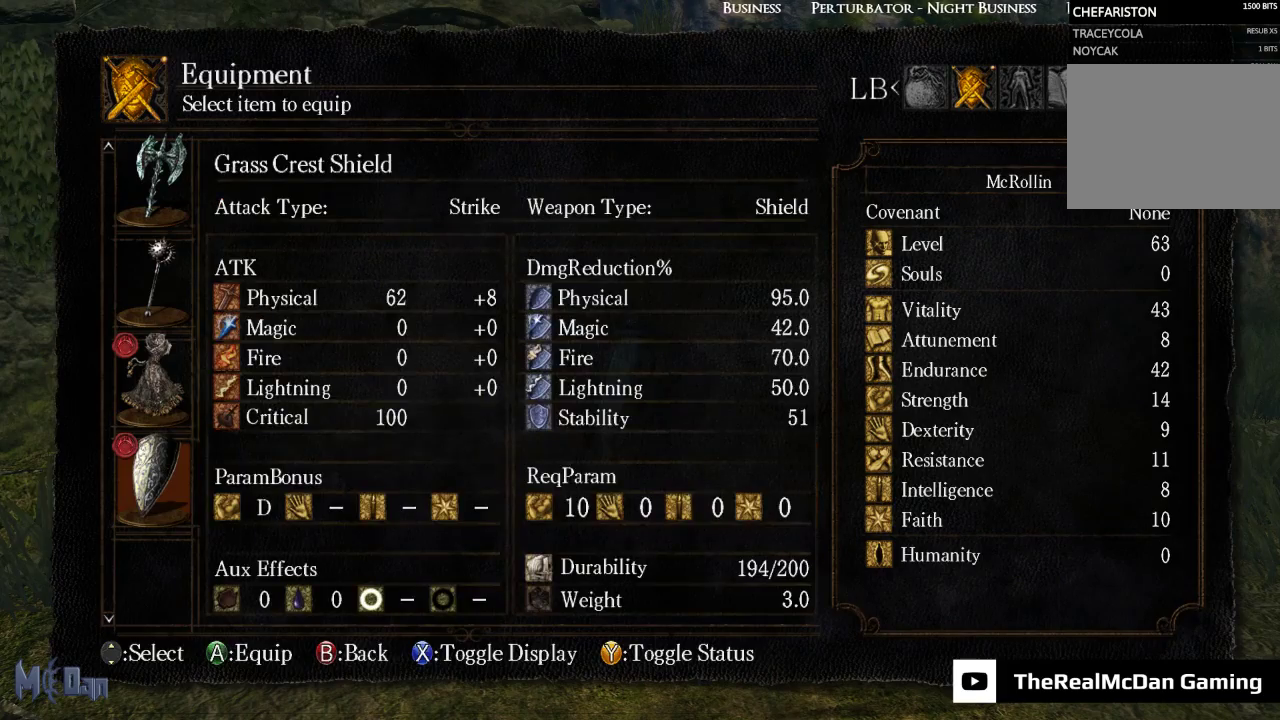
{"buttons": [], "left_stick": "center", "right_stick": "center", "events": []}
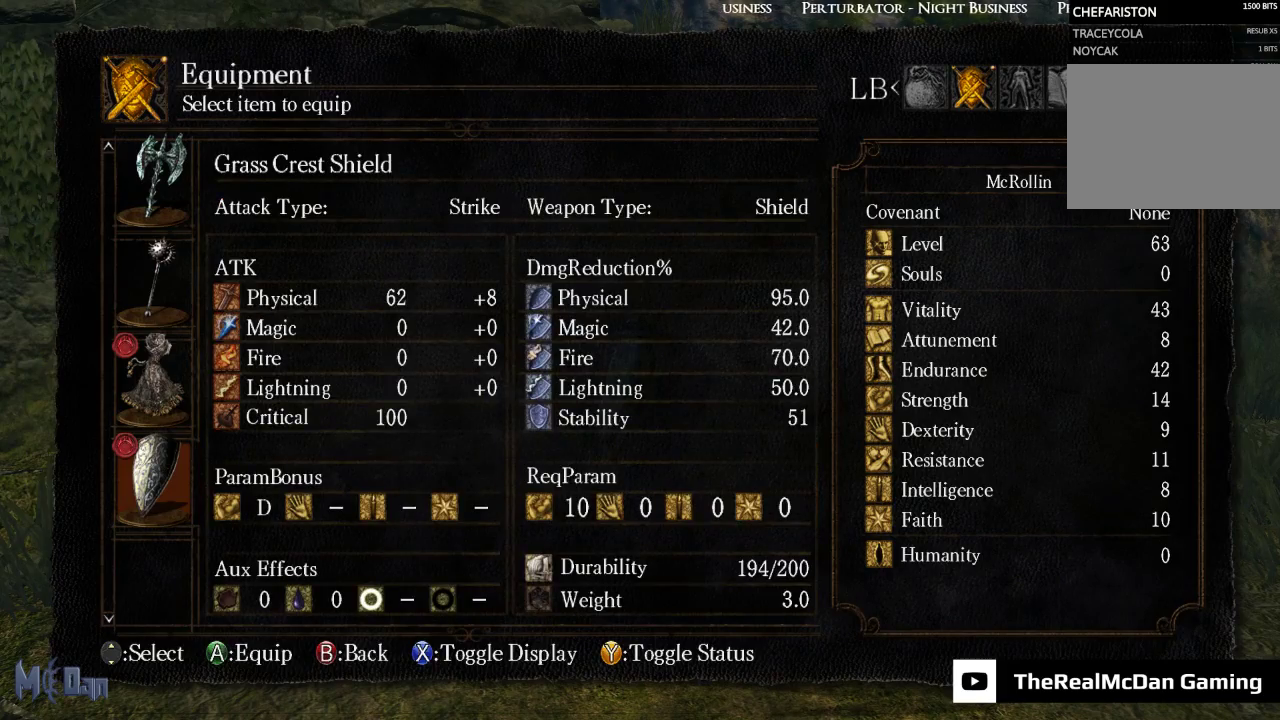
{"buttons": [], "left_stick": "center", "right_stick": "center", "events": []}
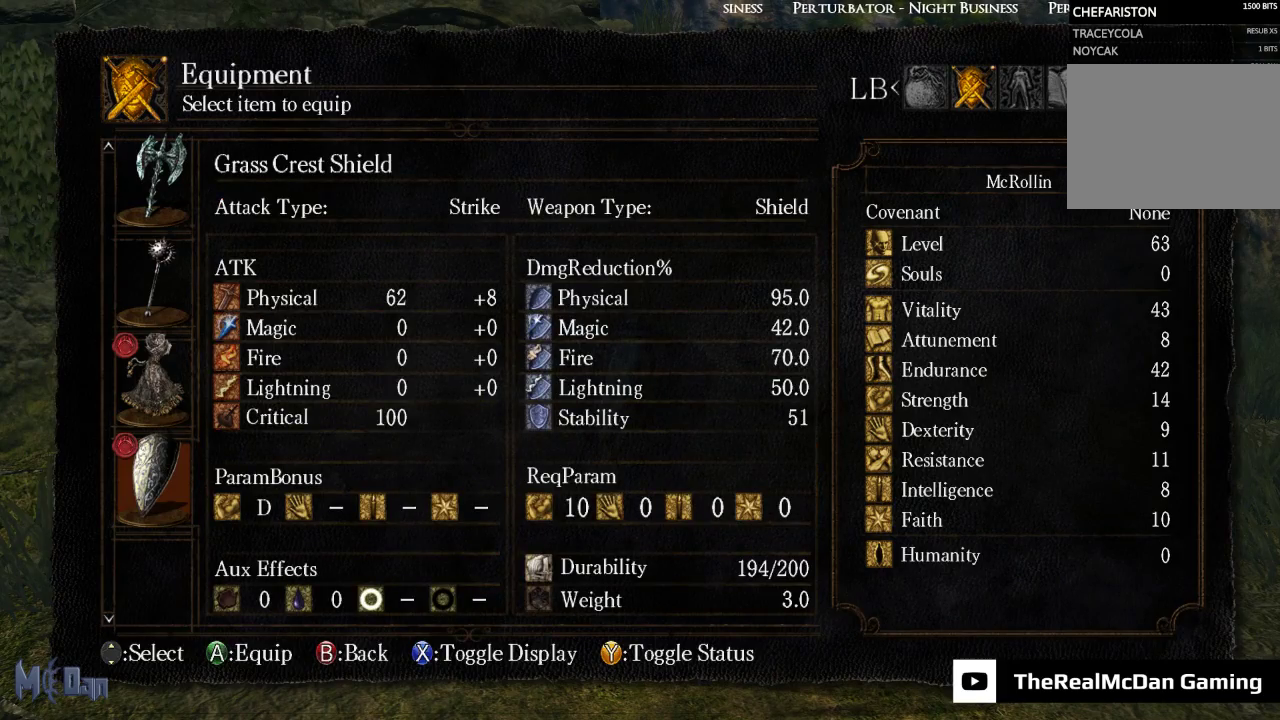
{"buttons": [], "left_stick": "center", "right_stick": "center", "events": []}
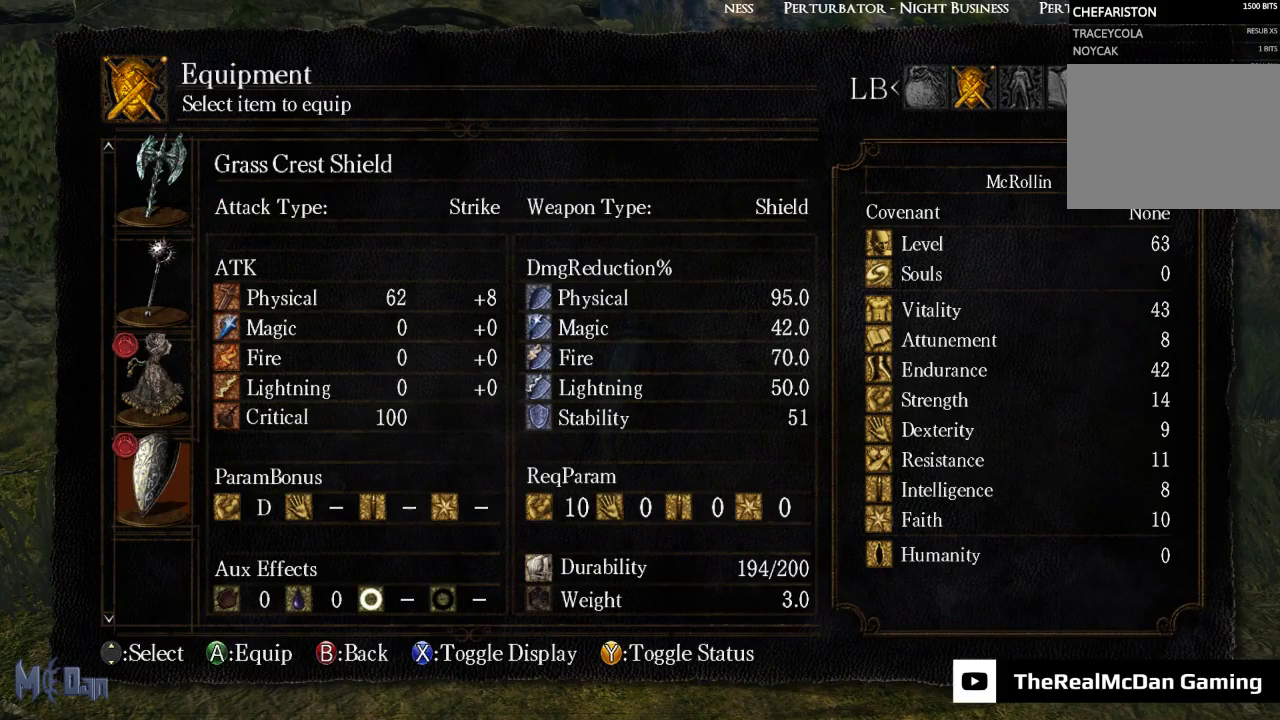
{"buttons": [], "left_stick": "center", "right_stick": "center", "events": []}
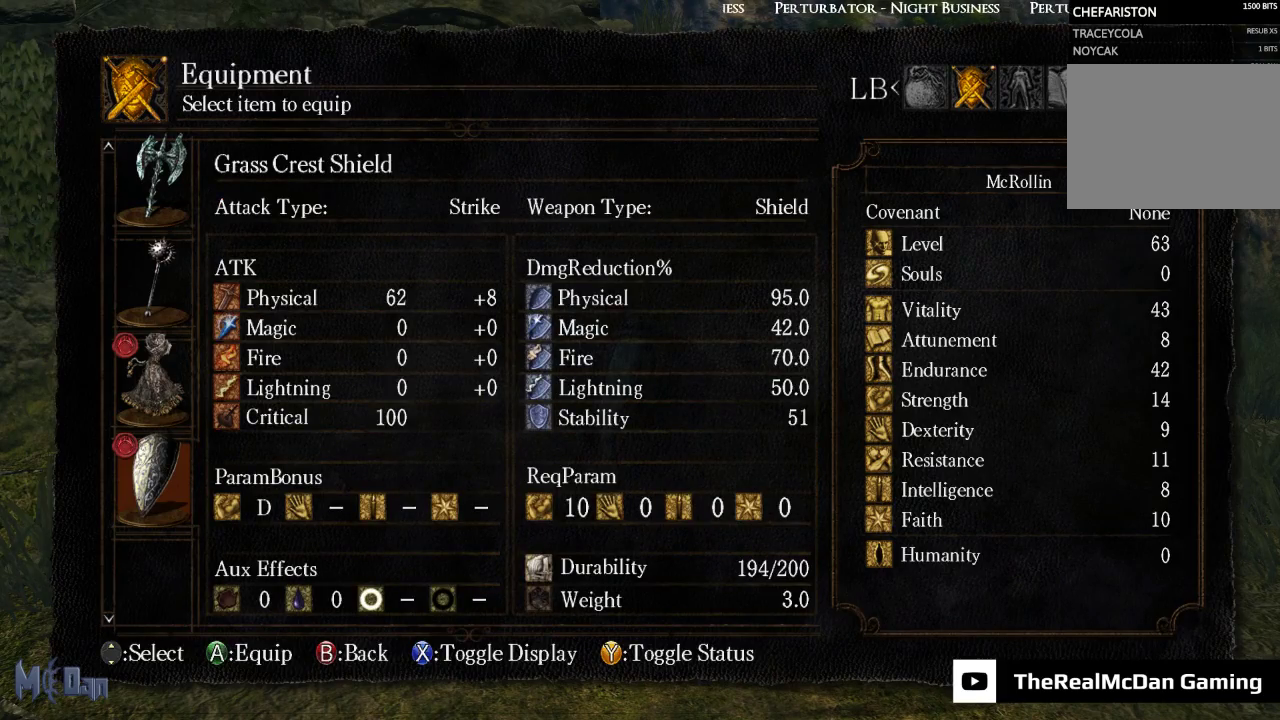
{"buttons": [], "left_stick": "up", "right_stick": "center", "events": [[250, "B", "down"], [283, "B", "up"], [333, "left_stick", "up-left"], [433, "B", "down"], [467, "left_stick", "up"], [500, "B", "up"]]}
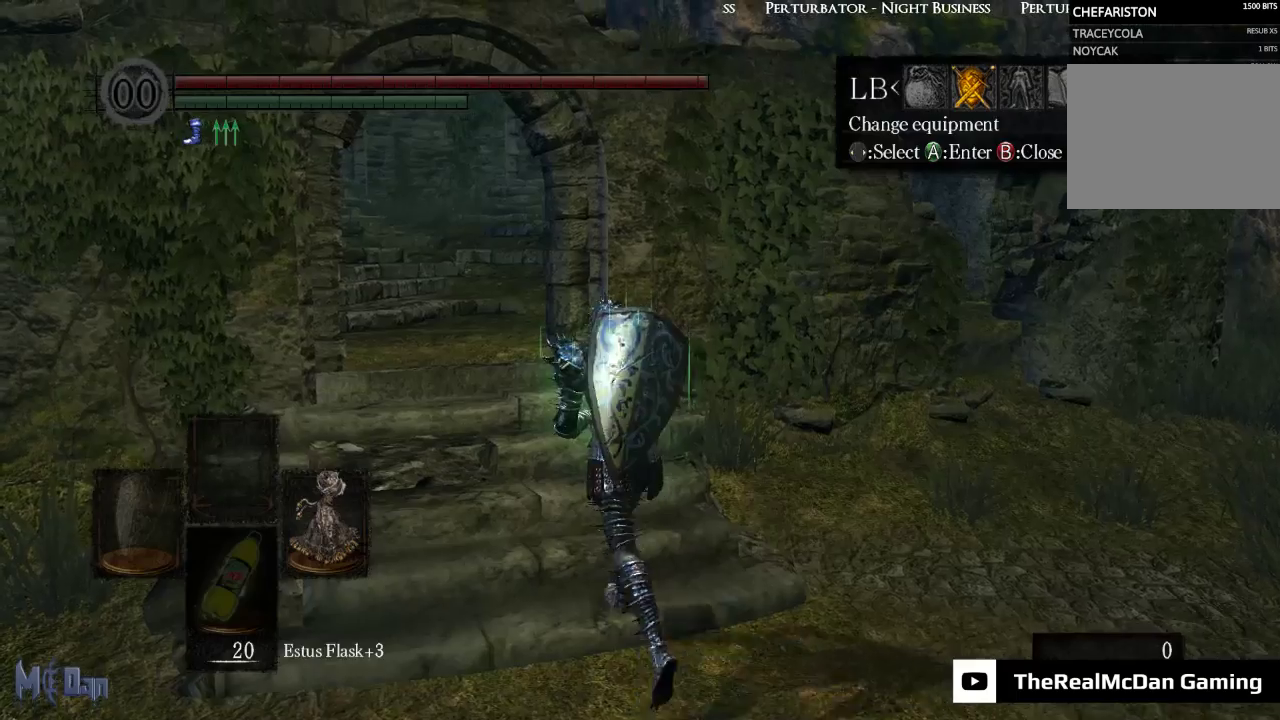
{"buttons": [], "left_stick": "up", "right_stick": "center", "events": [[83, "B", "down"], [167, "B", "up"]]}
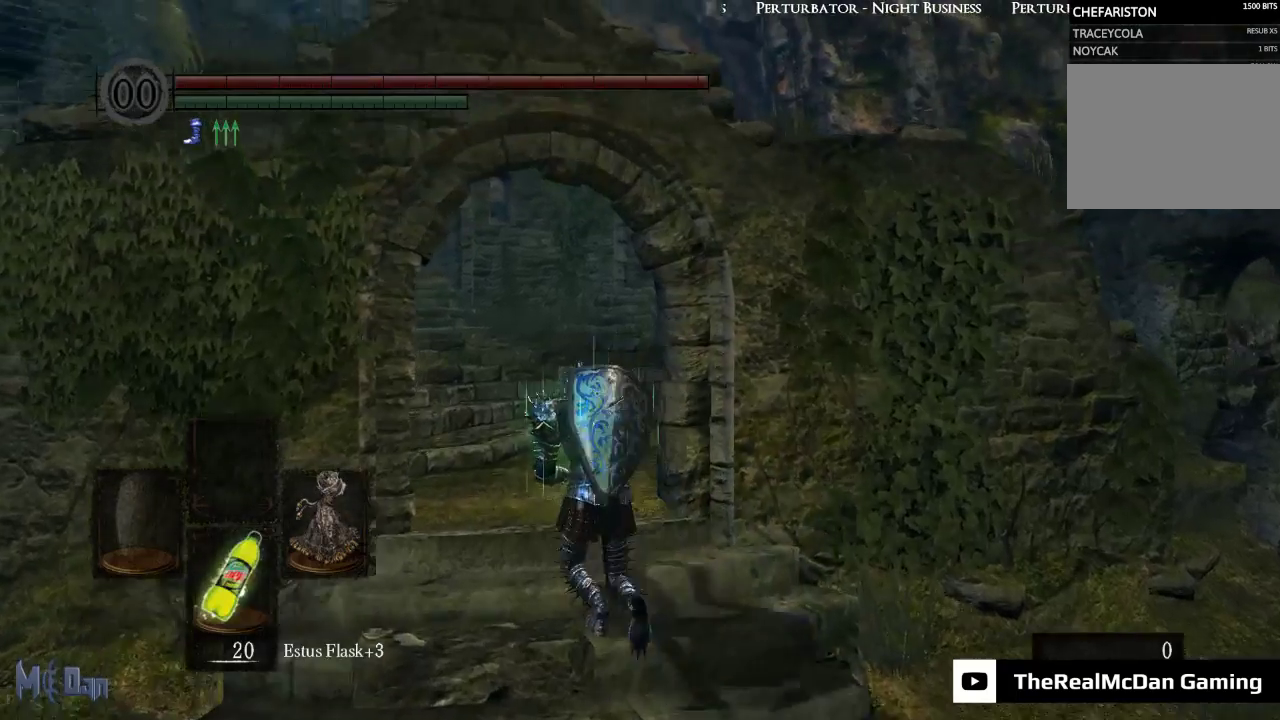
{"buttons": [], "left_stick": "up", "right_stick": "down-left", "events": [[433, "right_stick", "down-left"]]}
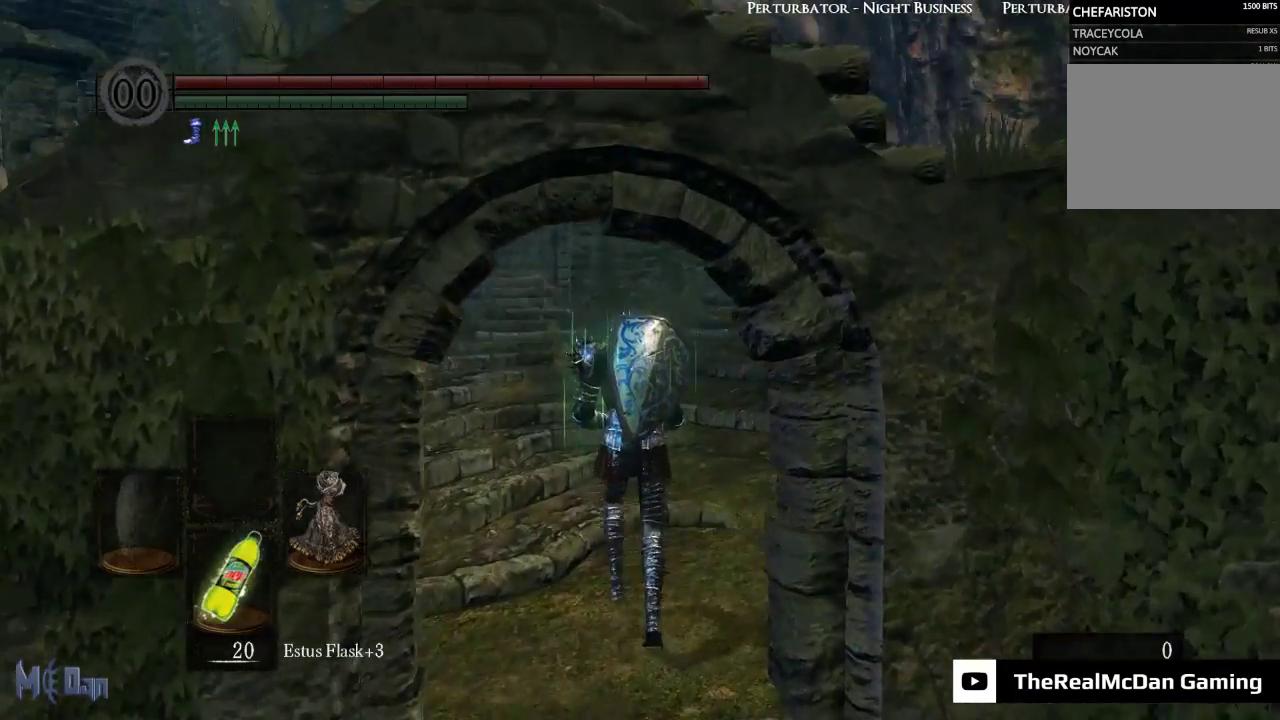
{"buttons": [], "left_stick": "up", "right_stick": "center", "events": [[50, "right_stick", "center"]]}
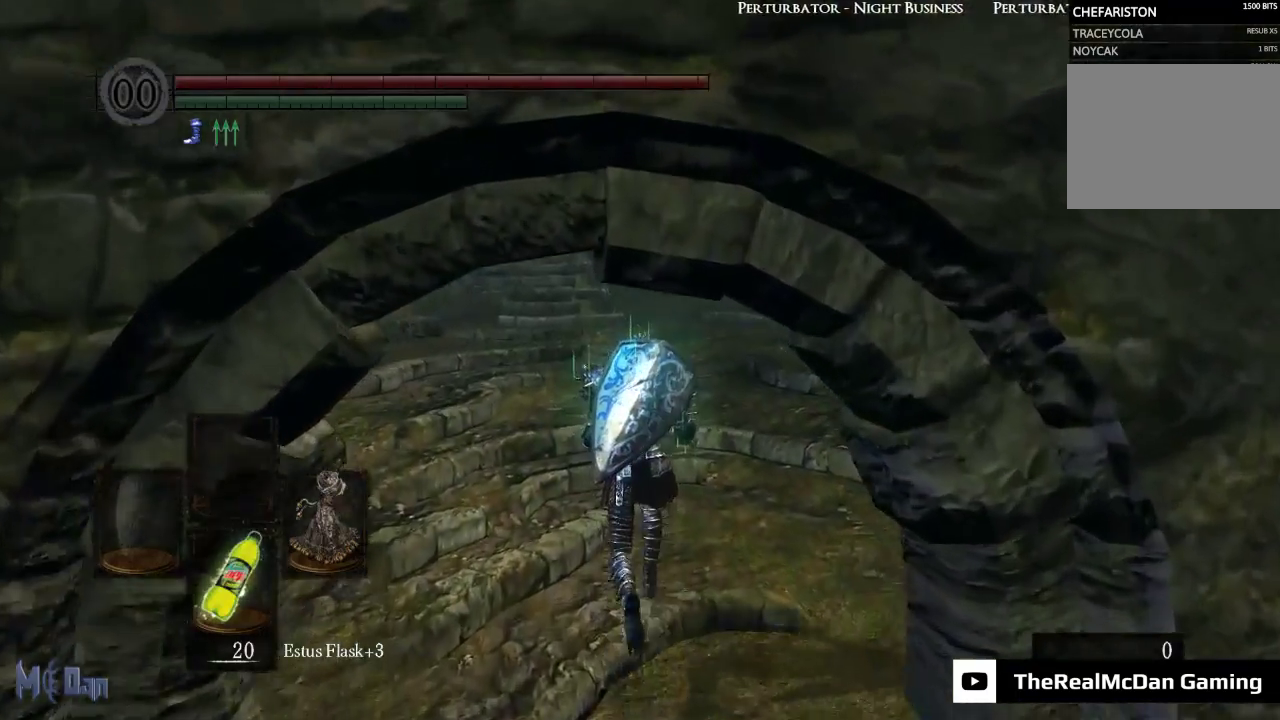
{"buttons": ["B"], "left_stick": "up", "right_stick": "center", "events": [[100, "B", "down"]]}
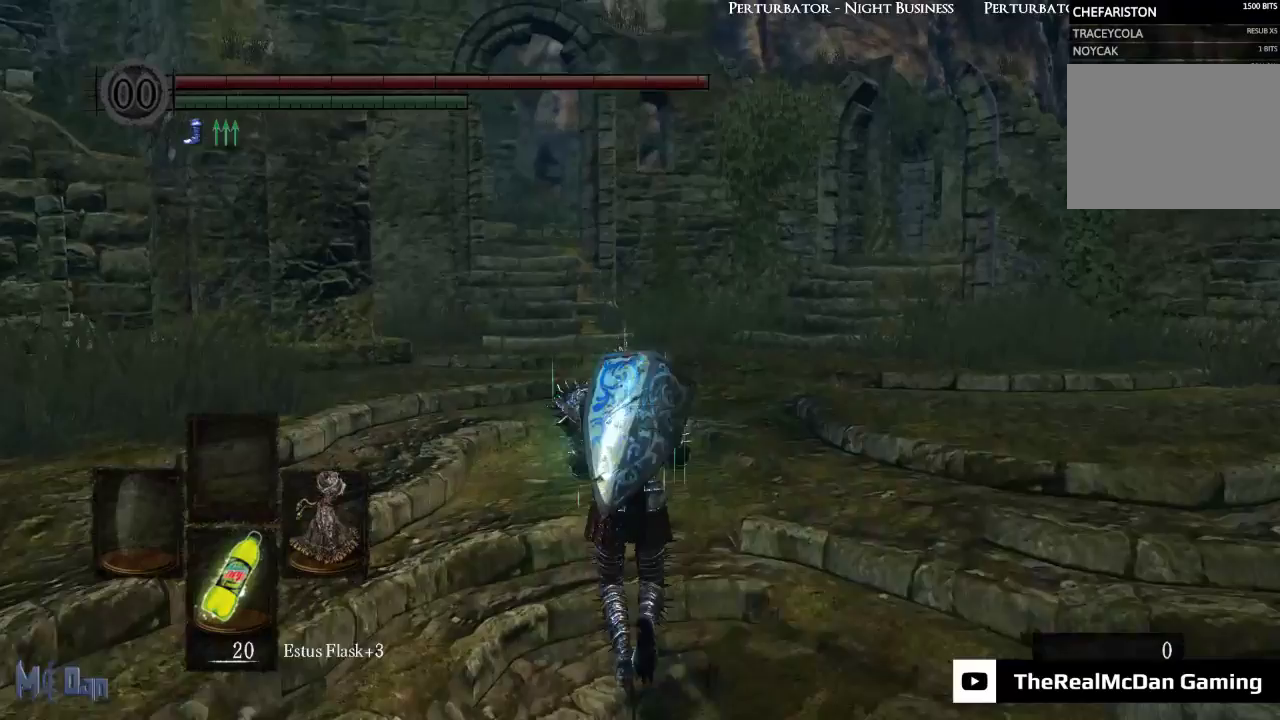
{"buttons": ["B"], "left_stick": "up", "right_stick": "center", "events": []}
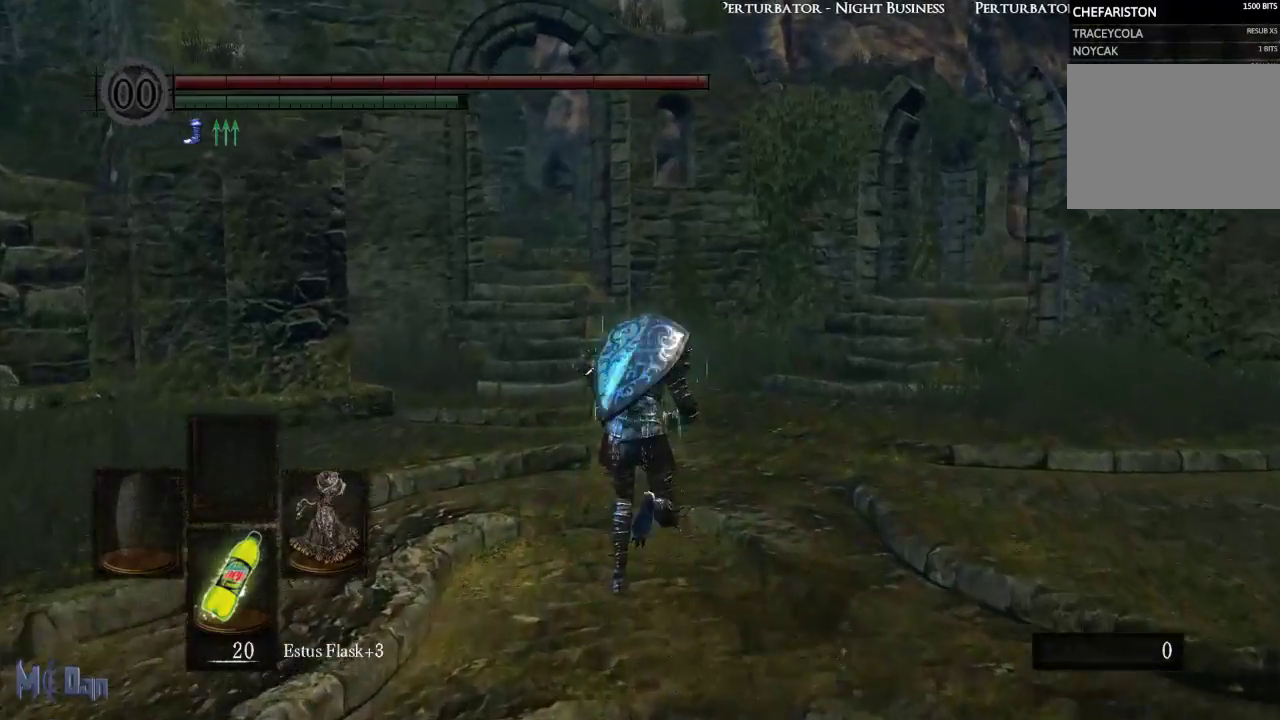
{"buttons": ["B"], "left_stick": "up", "right_stick": "center", "events": []}
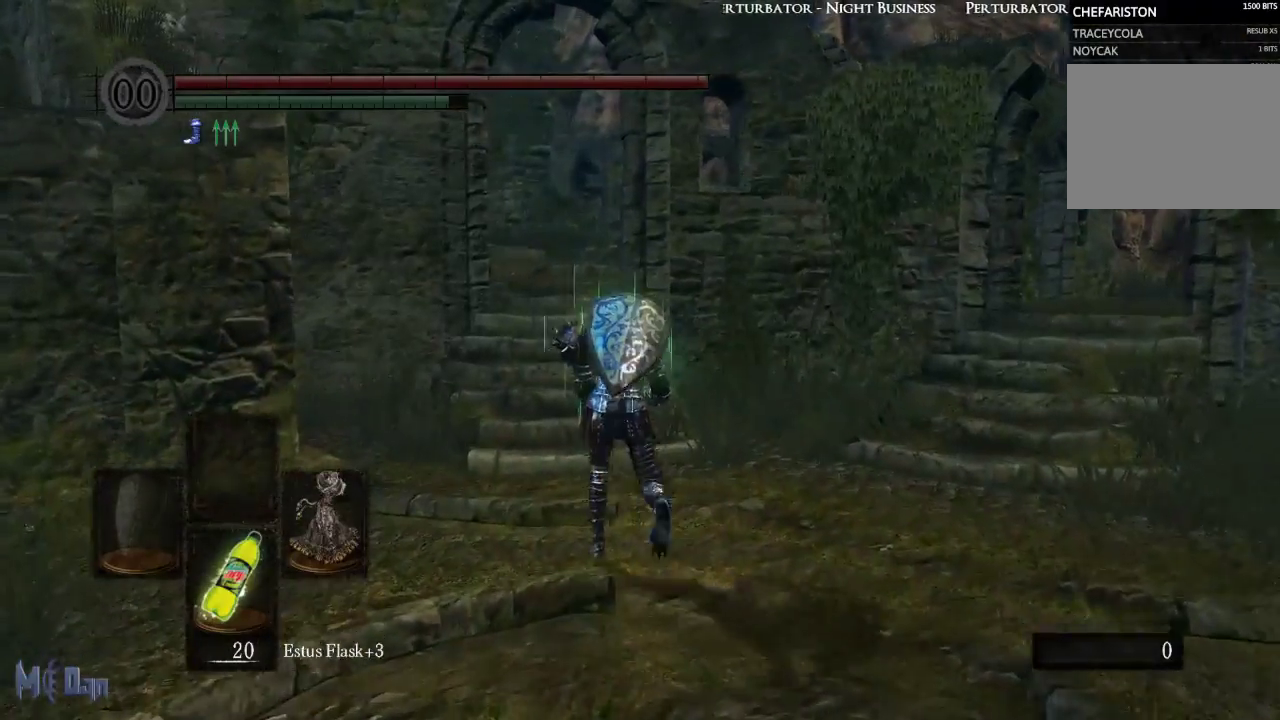
{"buttons": ["B"], "left_stick": "up", "right_stick": "center", "events": []}
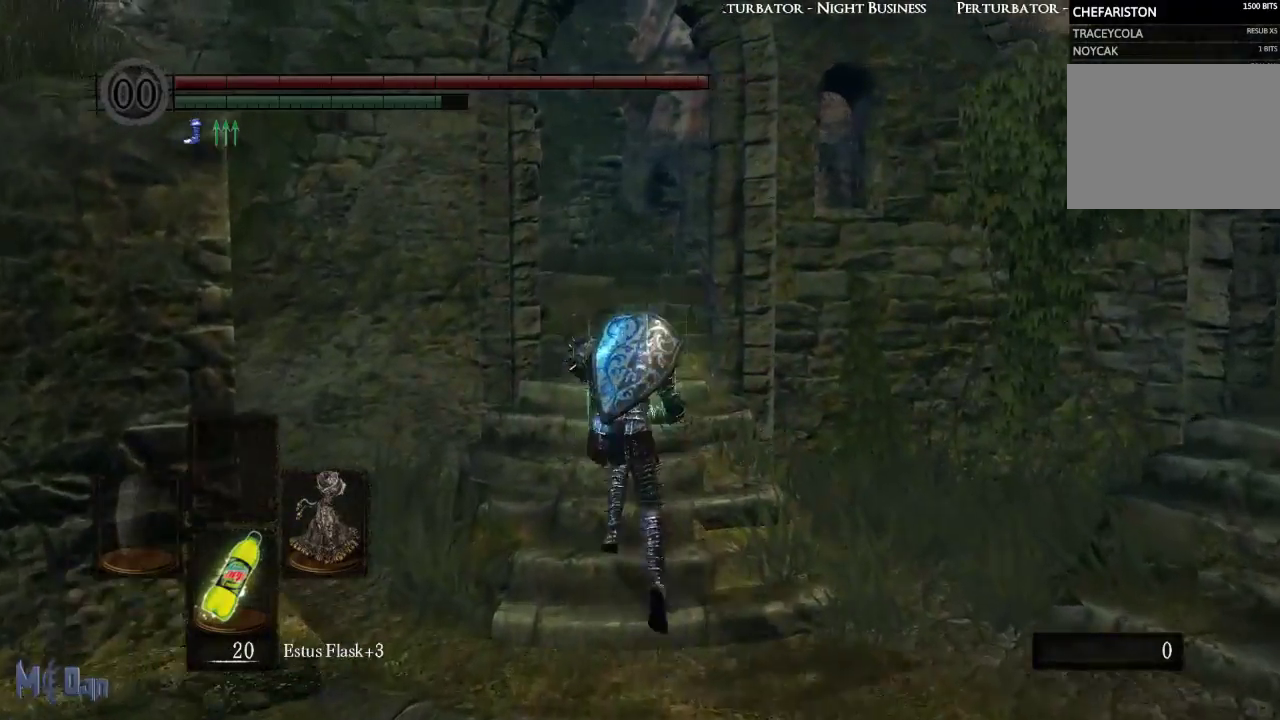
{"buttons": ["B"], "left_stick": "up", "right_stick": "center", "events": []}
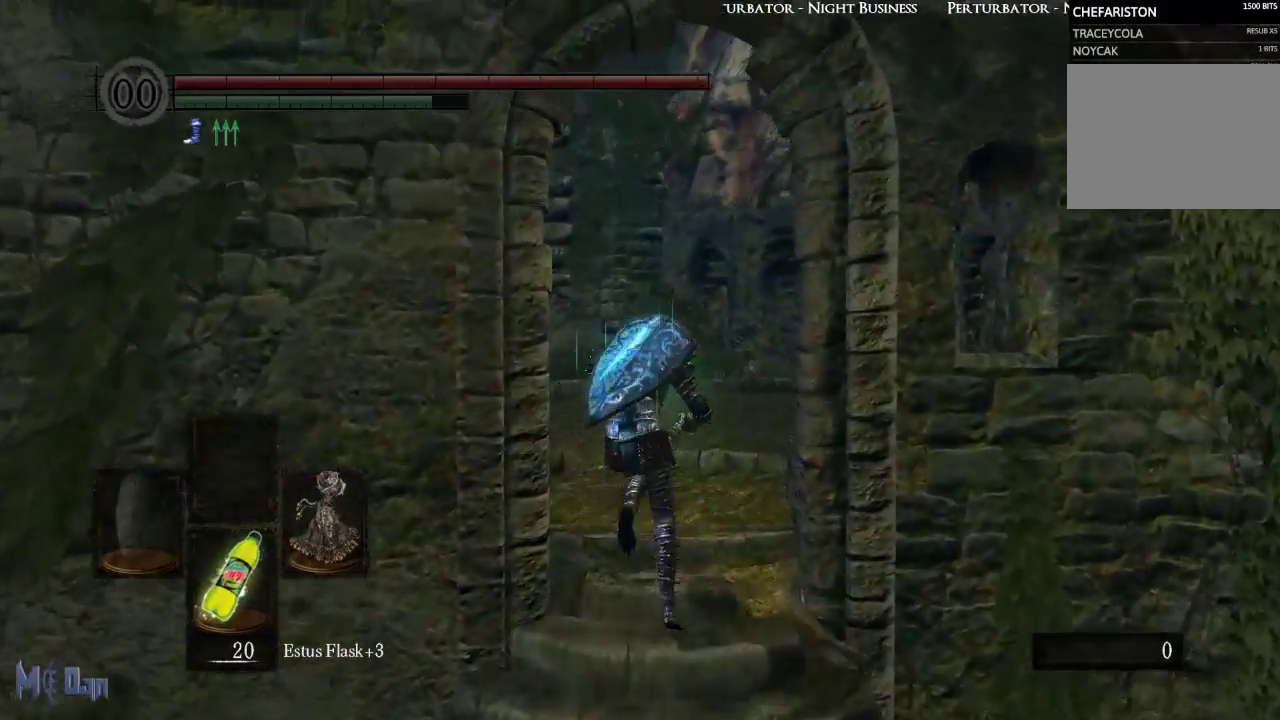
{"buttons": ["B"], "left_stick": "up", "right_stick": "left", "events": [[417, "right_stick", "left"]]}
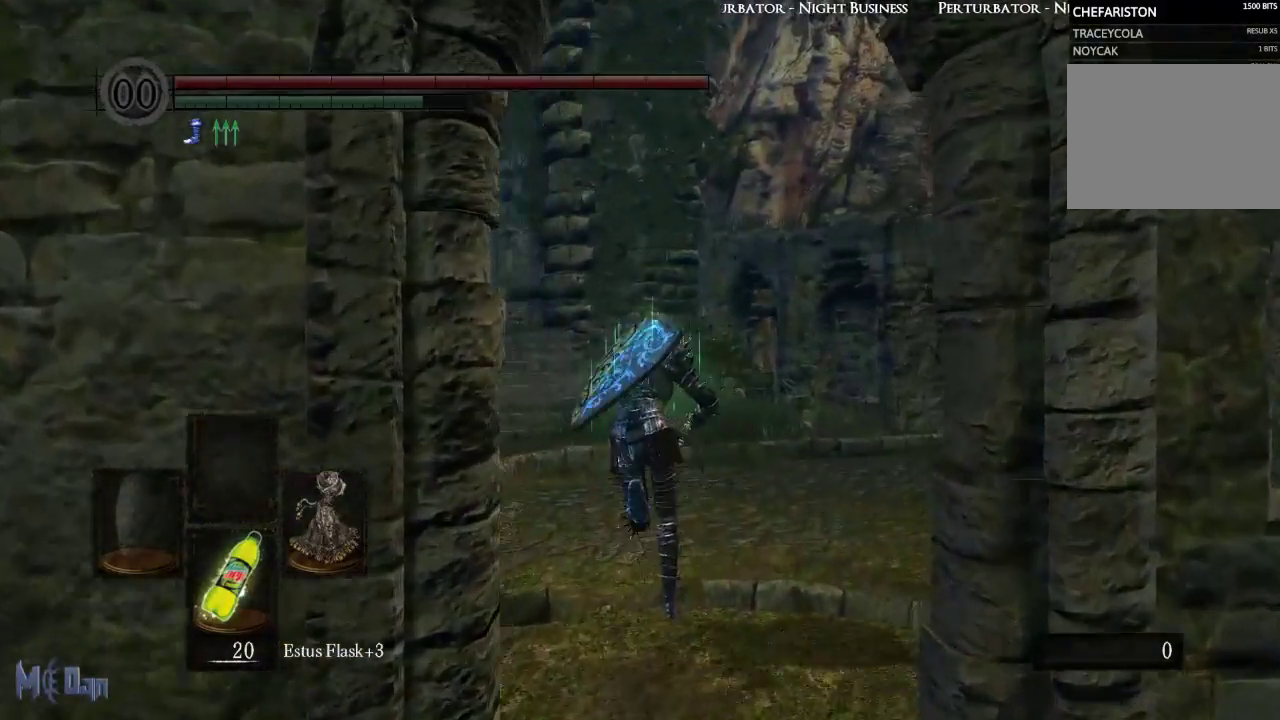
{"buttons": ["B"], "left_stick": "up", "right_stick": "left", "events": [[100, "right_stick", "center"], [450, "right_stick", "left"]]}
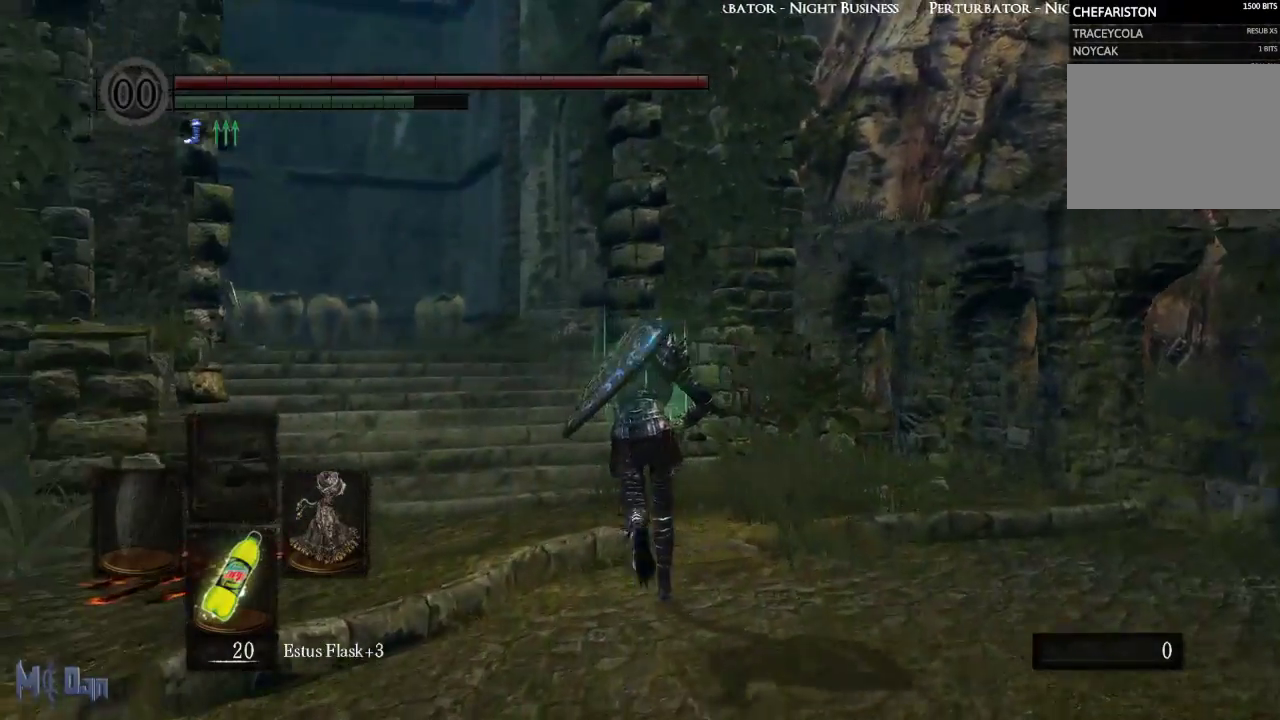
{"buttons": ["B"], "left_stick": "up", "right_stick": "center", "events": [[150, "right_stick", "center"]]}
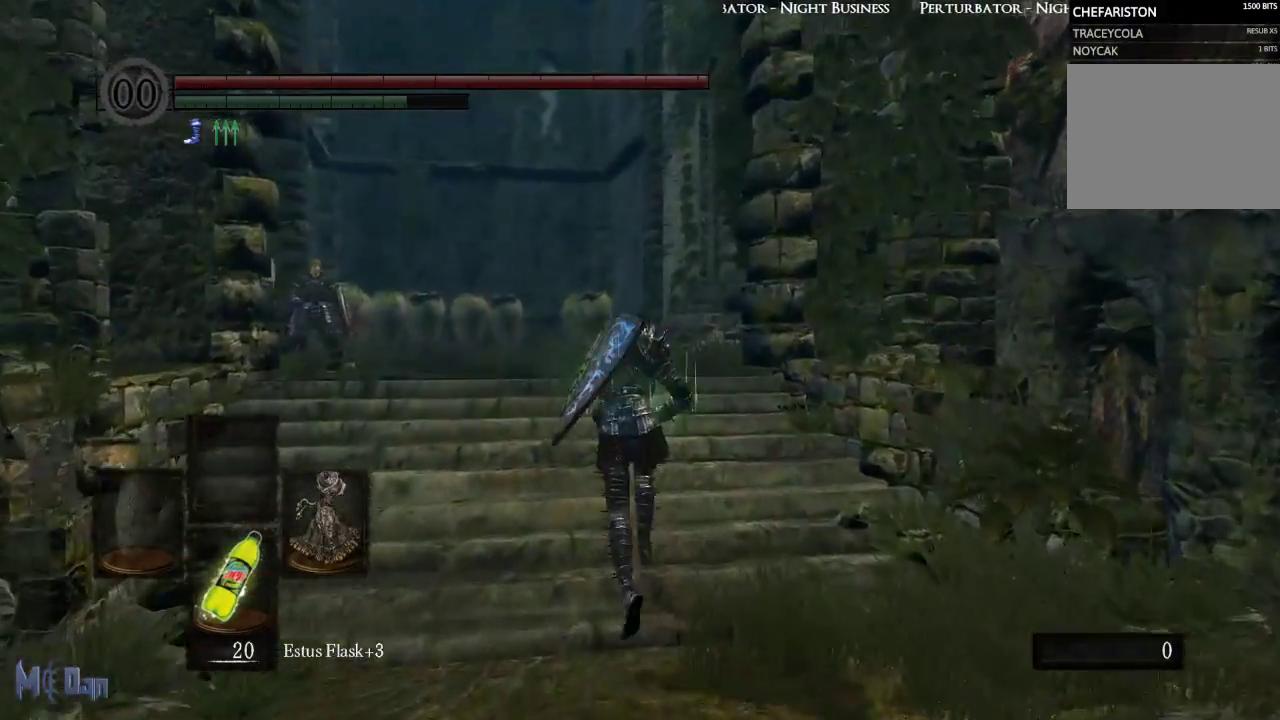
{"buttons": ["B"], "left_stick": "up", "right_stick": "center", "events": []}
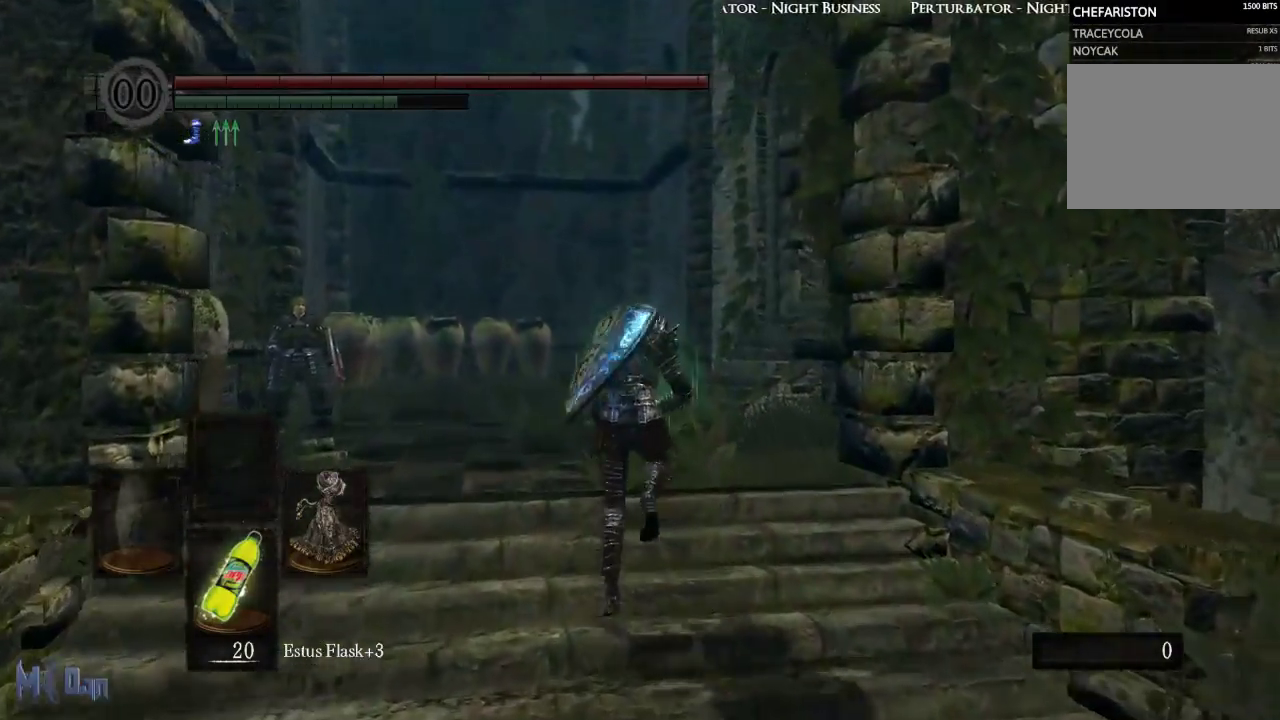
{"buttons": ["B"], "left_stick": "up", "right_stick": "down-right", "events": [[300, "right_stick", "down-right"]]}
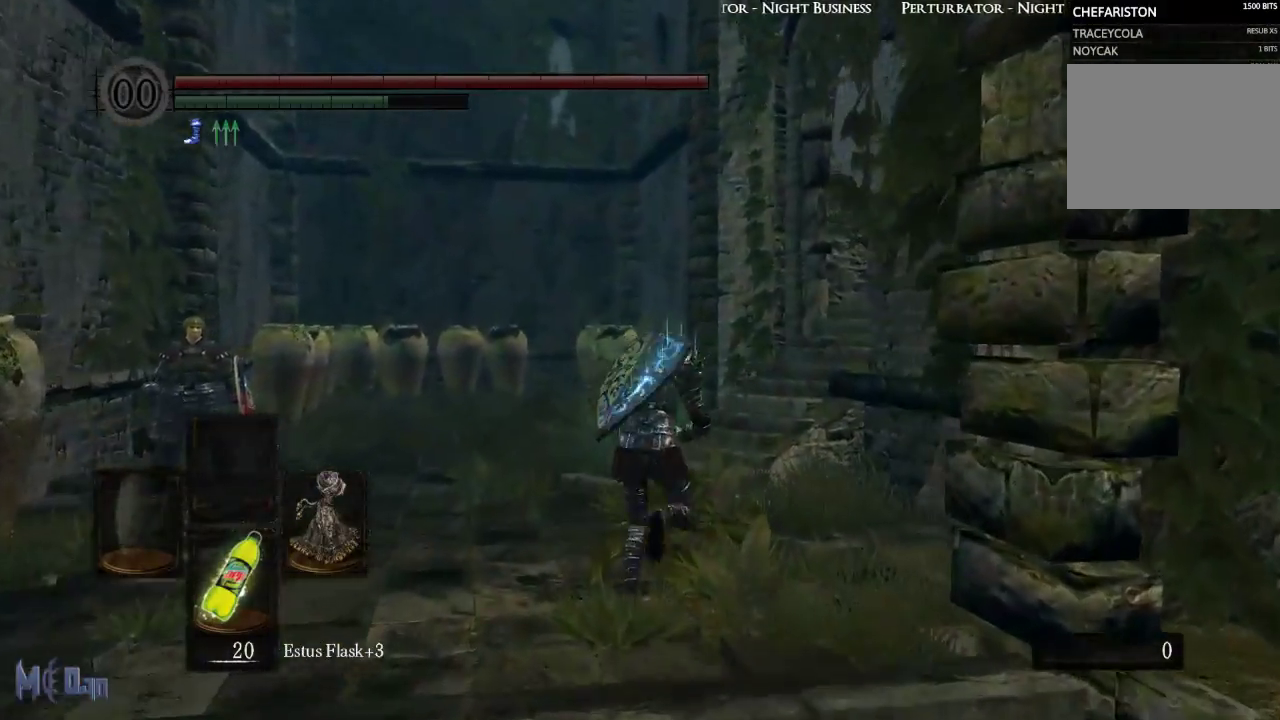
{"buttons": ["B"], "left_stick": "up", "right_stick": "down-right", "events": []}